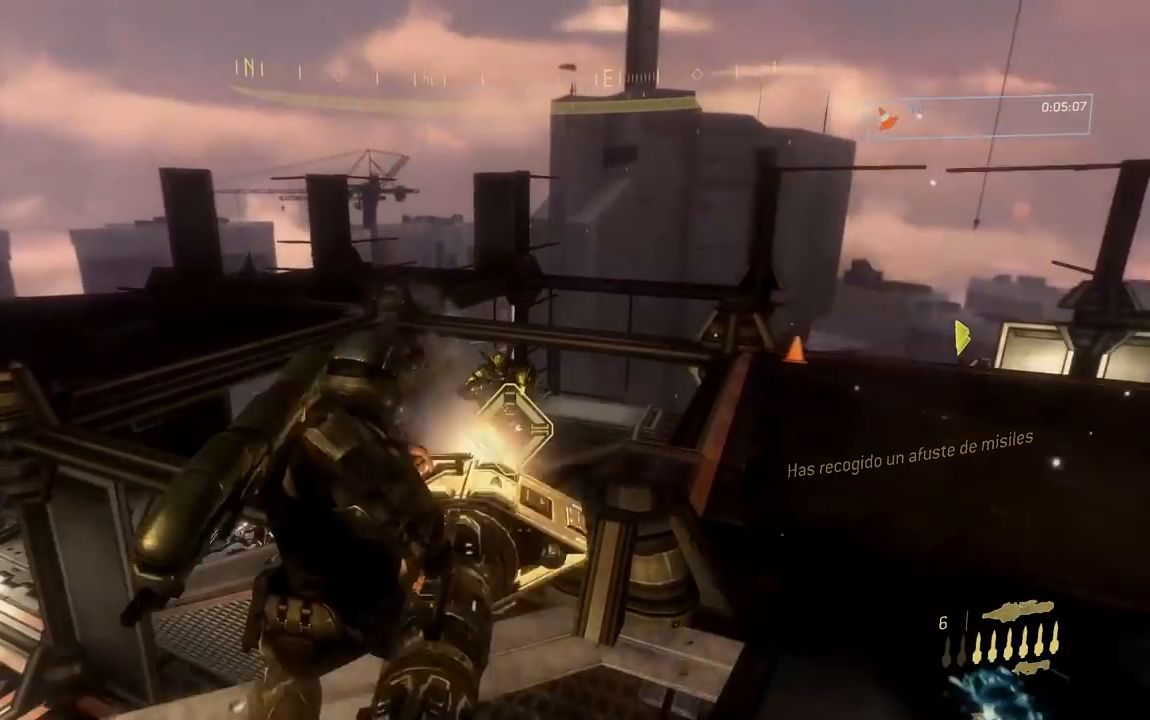
Gameplay with a controller (Xbox layout); each line is a JSON object with the inputs held at the frame after it. "button_events" lists button changes between this image and that frame as [ms after this image, input, new state], when the widget could be followed in between (sticks are given only as held states). This document gives stick clicks only as held states, not as events.
{"buttons": [], "left_stick": "down", "right_stick": "left", "button_events": [[84, "R2", "up"]]}
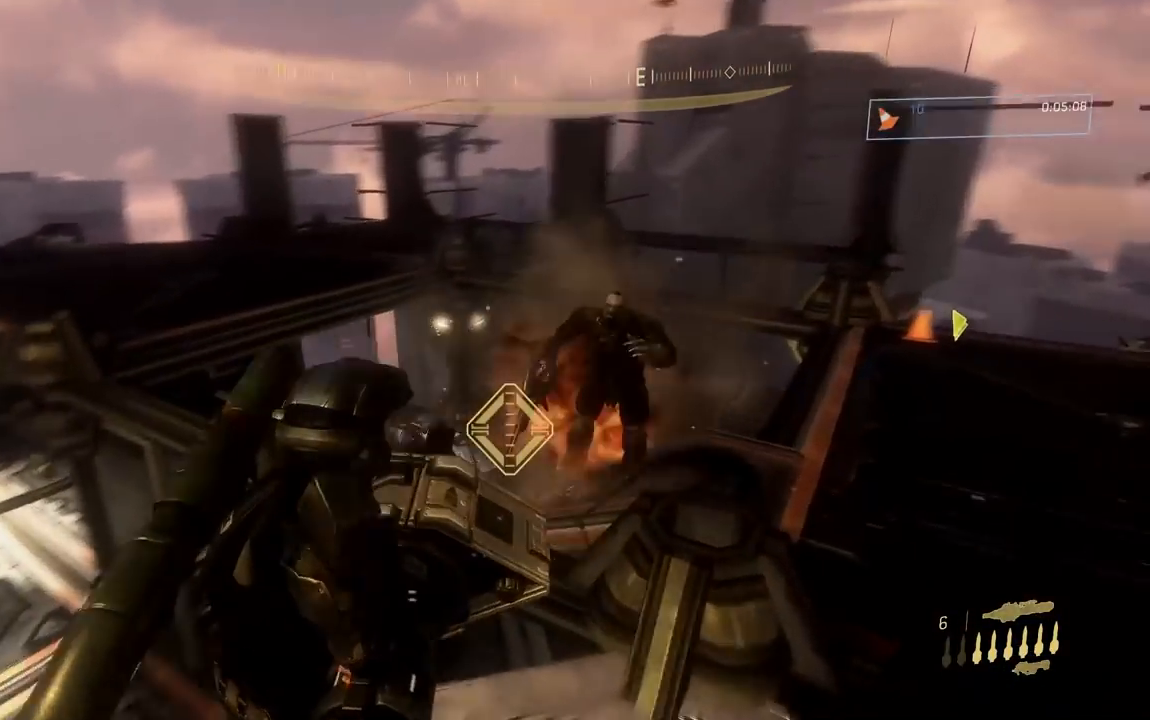
{"buttons": ["A"], "left_stick": "down", "right_stick": "up", "button_events": [[500, "A", "down"]]}
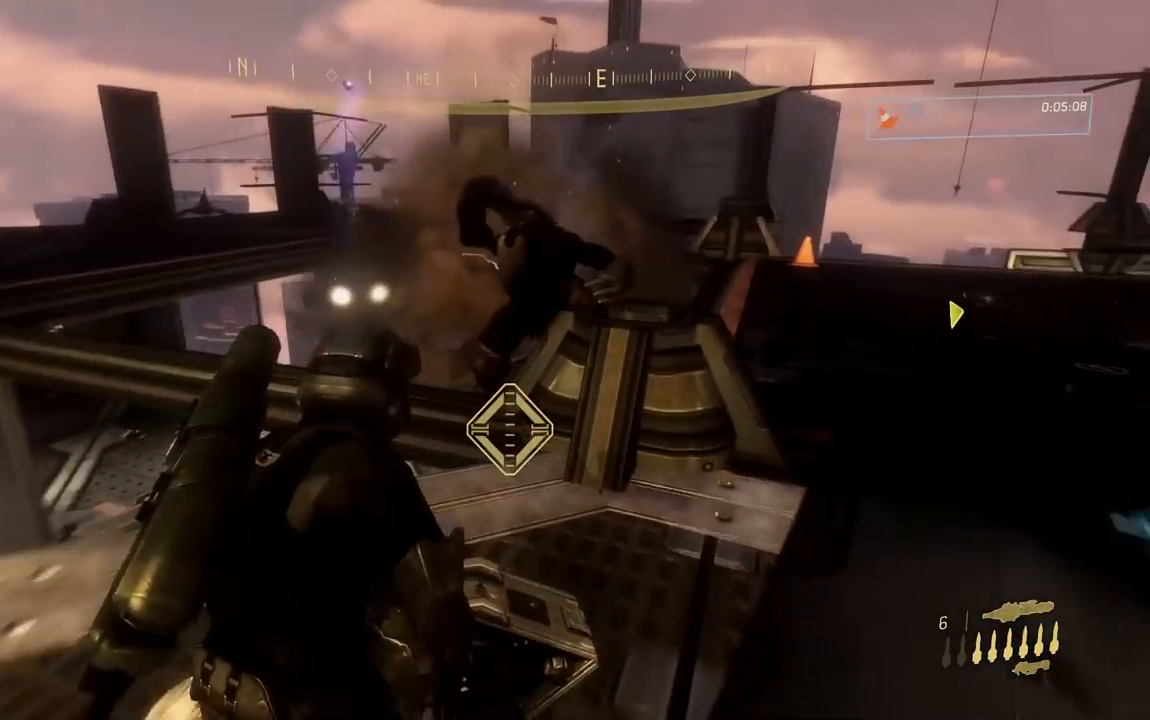
{"buttons": ["R2"], "left_stick": "down-left", "right_stick": "up", "button_events": [[84, "A", "up"], [417, "R2", "down"]]}
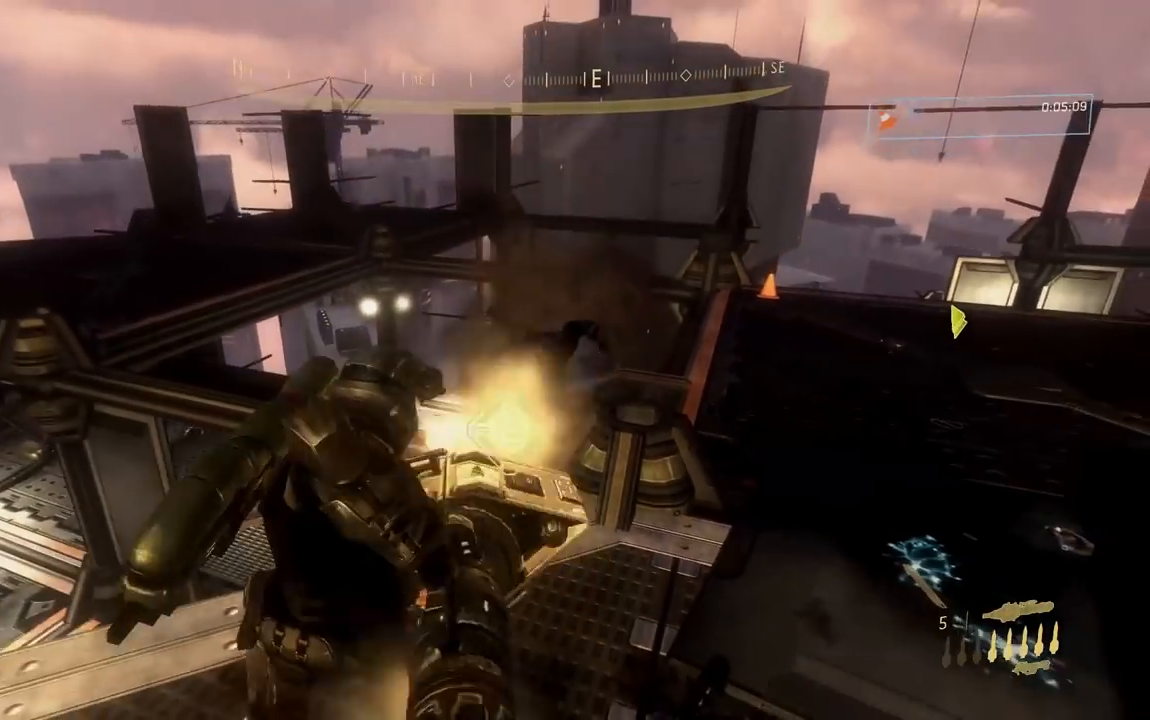
{"buttons": [], "left_stick": "down", "right_stick": "up-right", "button_events": [[33, "R2", "up"]]}